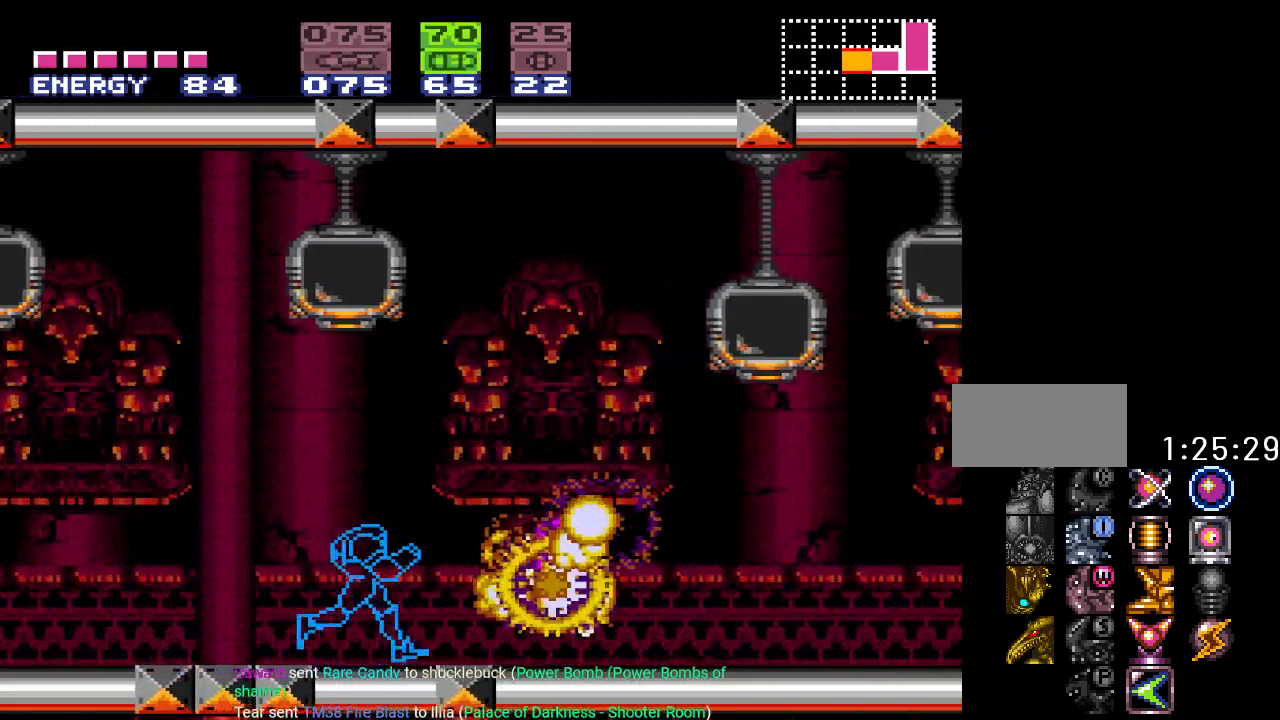
Gameplay with a controller (Nintendo layout); each line is a JSON object with the inputs held at the frame after it. "events" lists button and stick changes between this image and that frame as [ms after this image, input, new state], when the widget could be followed in between. Not read: L3 R3 SELECT.
{"buttons": ["Y", "DPAD_LEFT"], "events": [[267, "DPAD_RIGHT", "up"], [267, "Y", "down"], [367, "DPAD_LEFT", "down"]]}
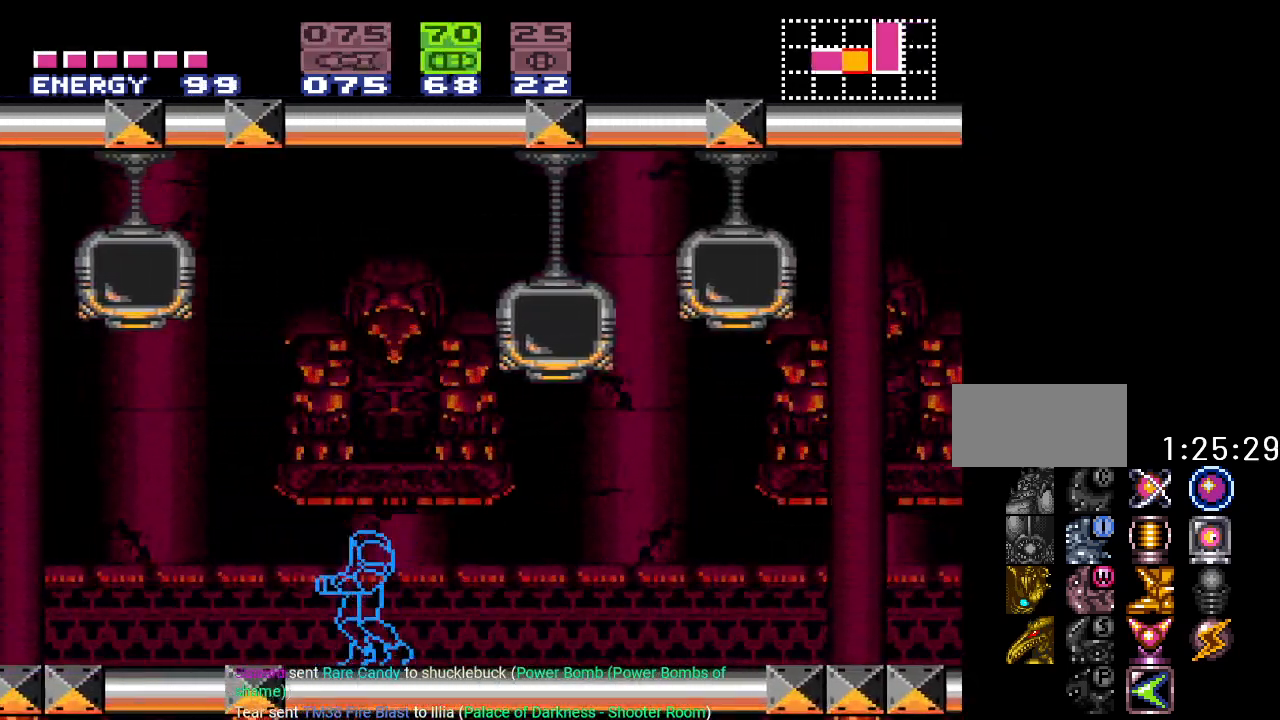
{"buttons": ["Y", "DPAD_LEFT"], "events": []}
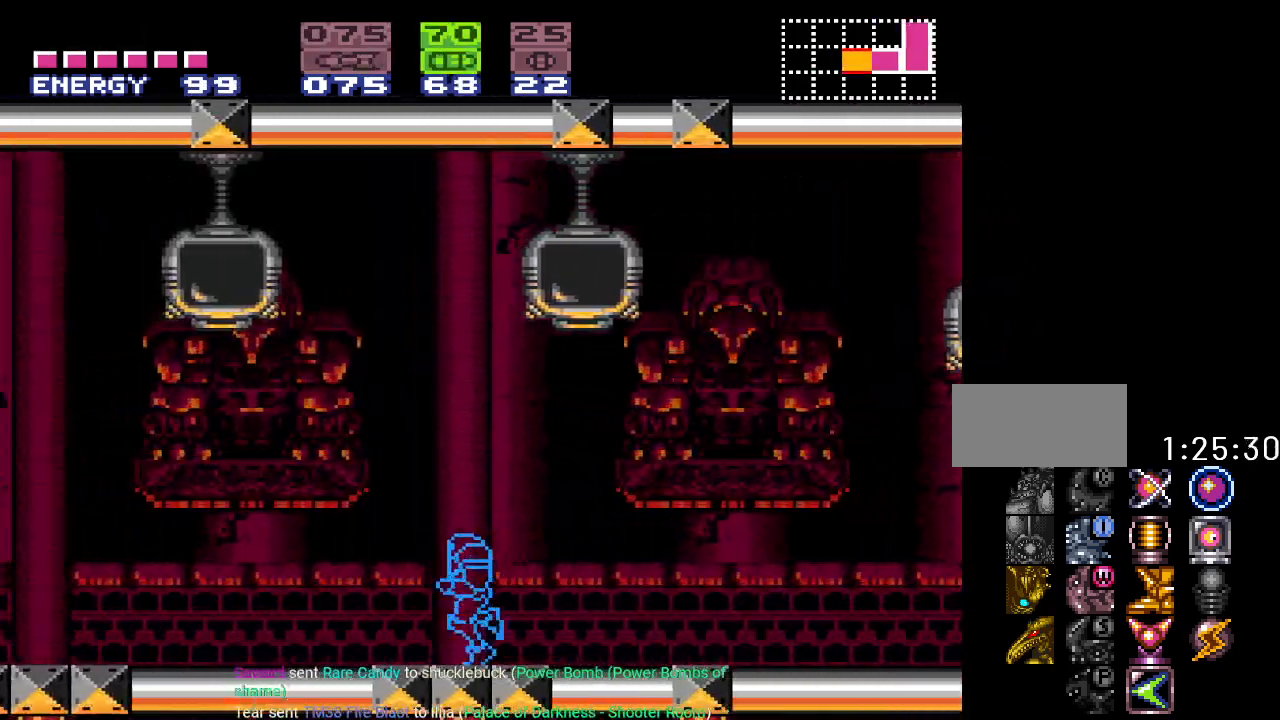
{"buttons": ["B", "Y", "DPAD_LEFT"], "events": [[300, "B", "down"]]}
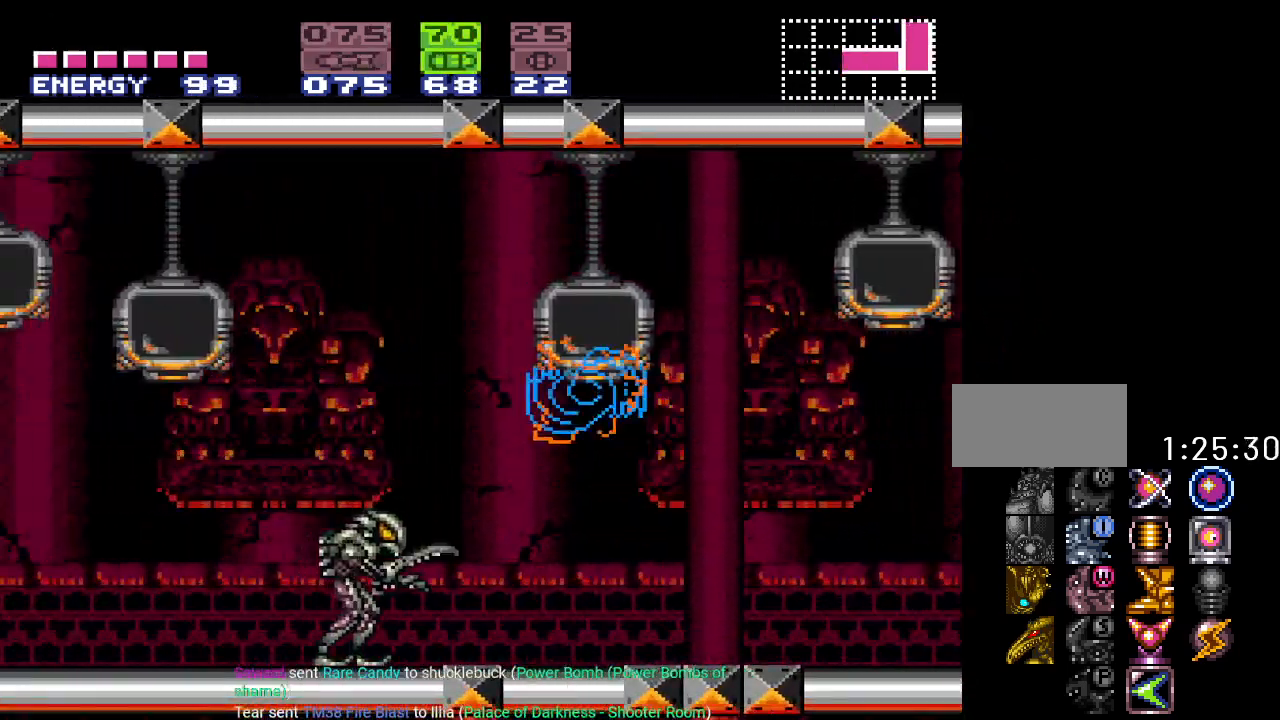
{"buttons": ["Y", "DPAD_RIGHT"], "events": [[50, "B", "up"], [150, "DPAD_LEFT", "up"], [267, "DPAD_RIGHT", "down"]]}
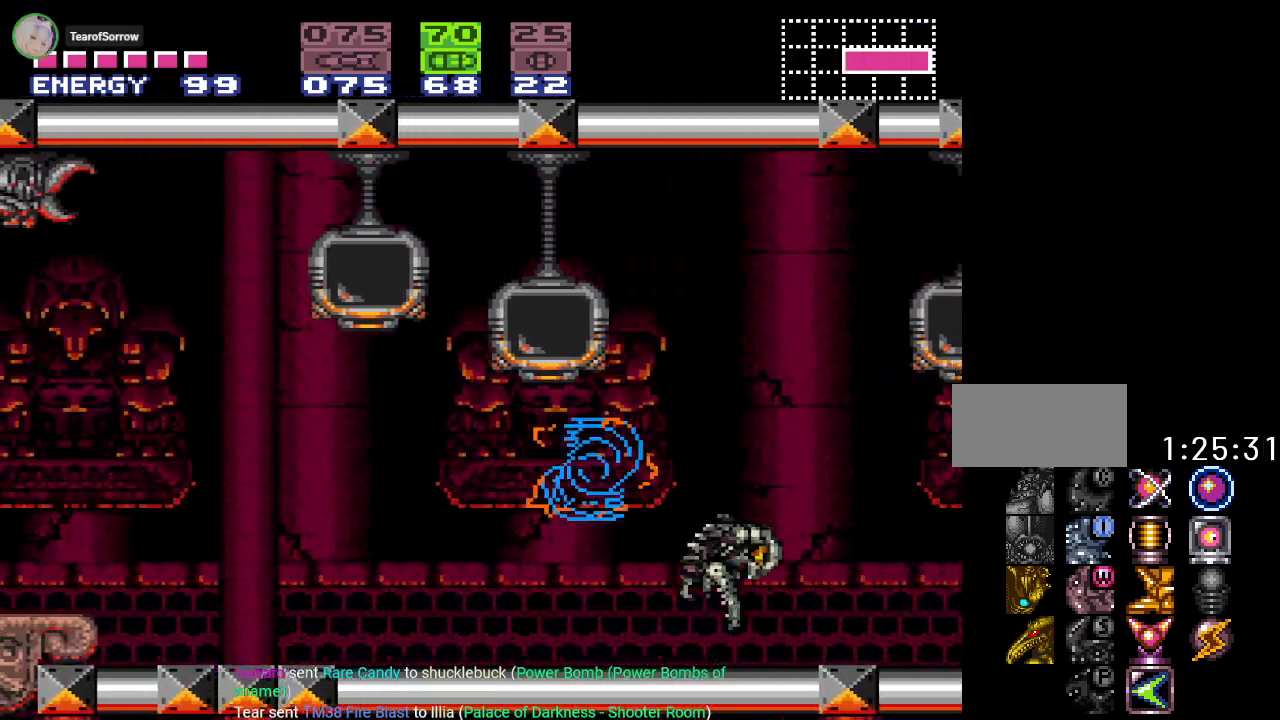
{"buttons": ["Y", "DPAD_RIGHT"], "events": [[16, "DPAD_RIGHT", "up"], [400, "DPAD_RIGHT", "down"]]}
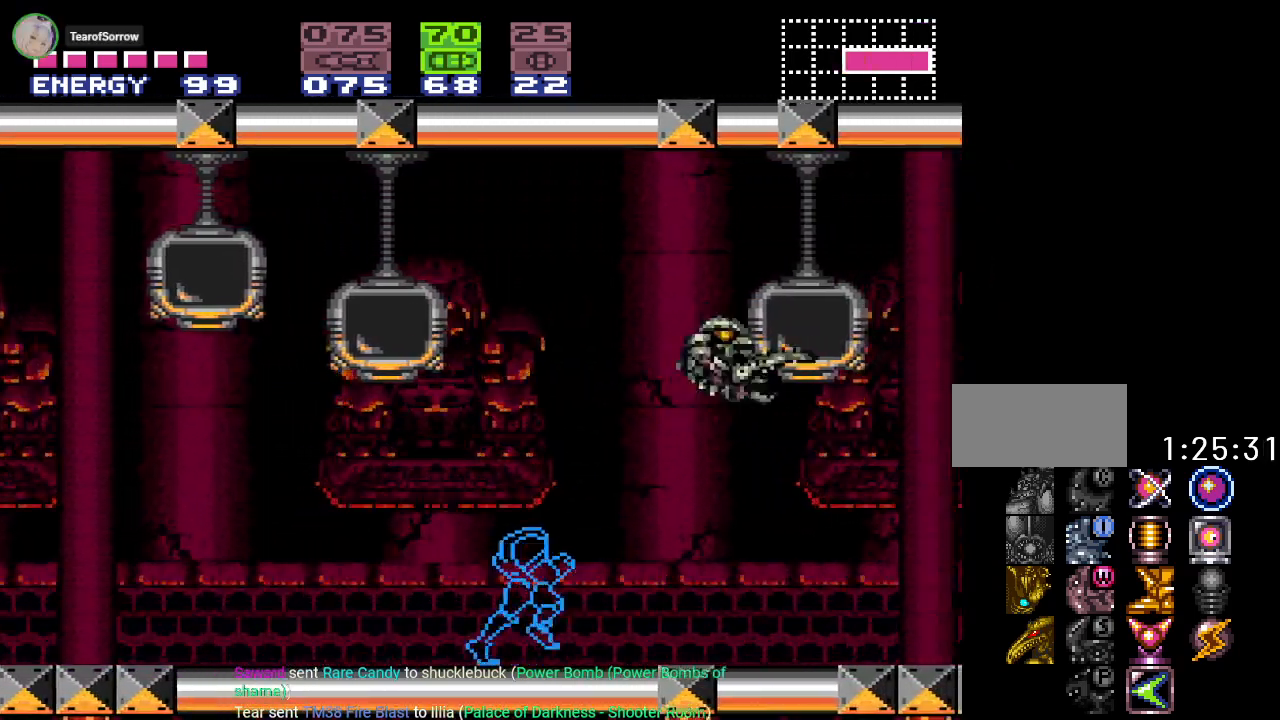
{"buttons": ["DPAD_RIGHT"], "events": [[100, "Y", "up"]]}
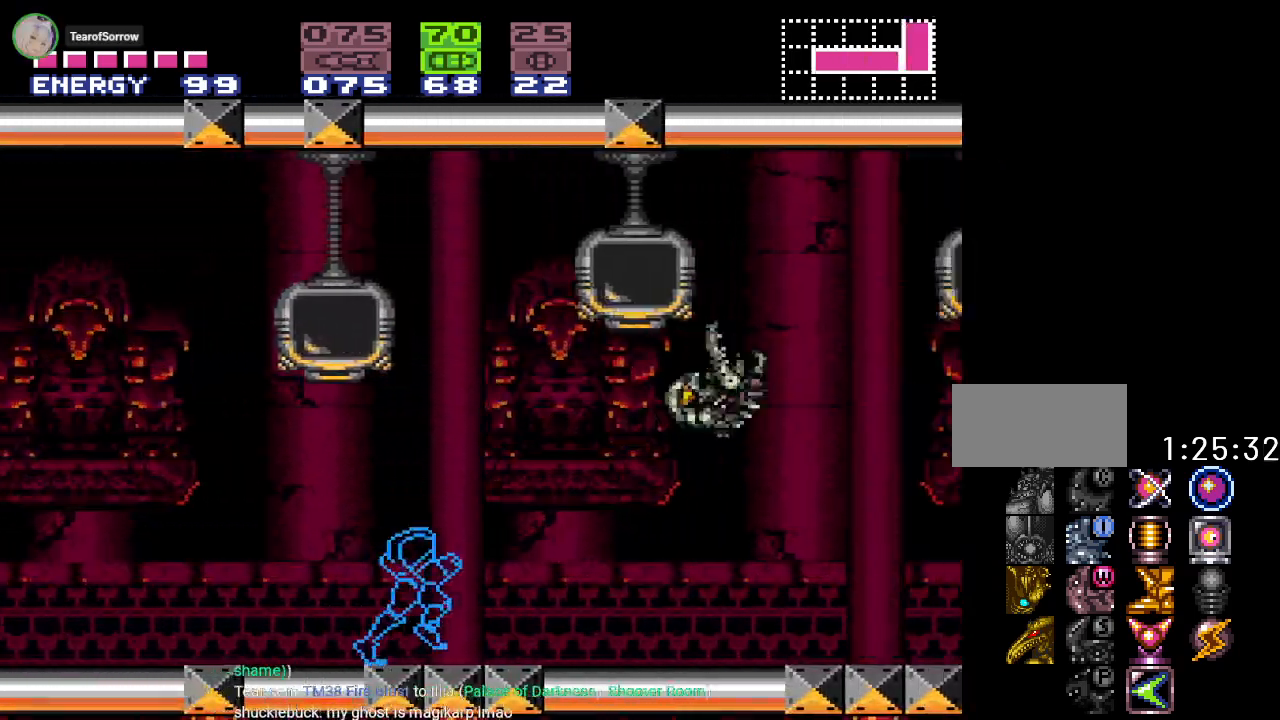
{"buttons": ["R1"], "events": [[50, "DPAD_RIGHT", "up"], [167, "R1", "down"], [267, "DPAD_RIGHT", "down"], [417, "DPAD_RIGHT", "up"]]}
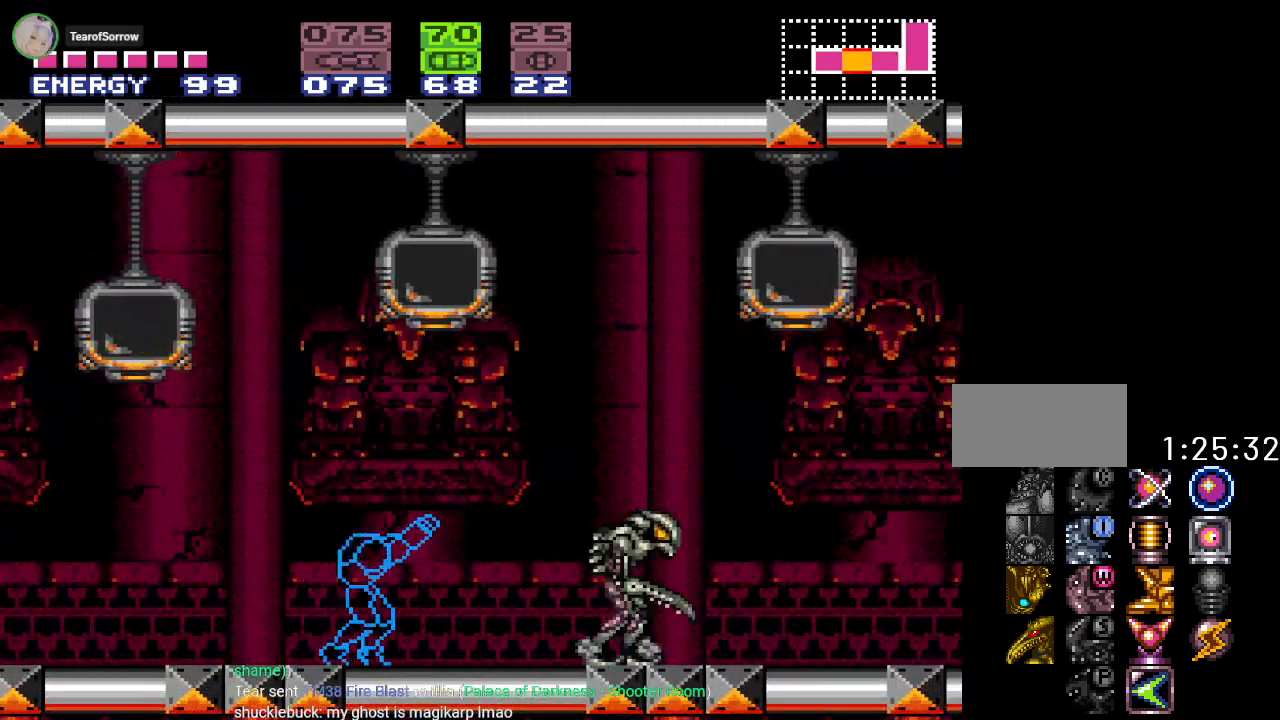
{"buttons": ["R1"], "events": []}
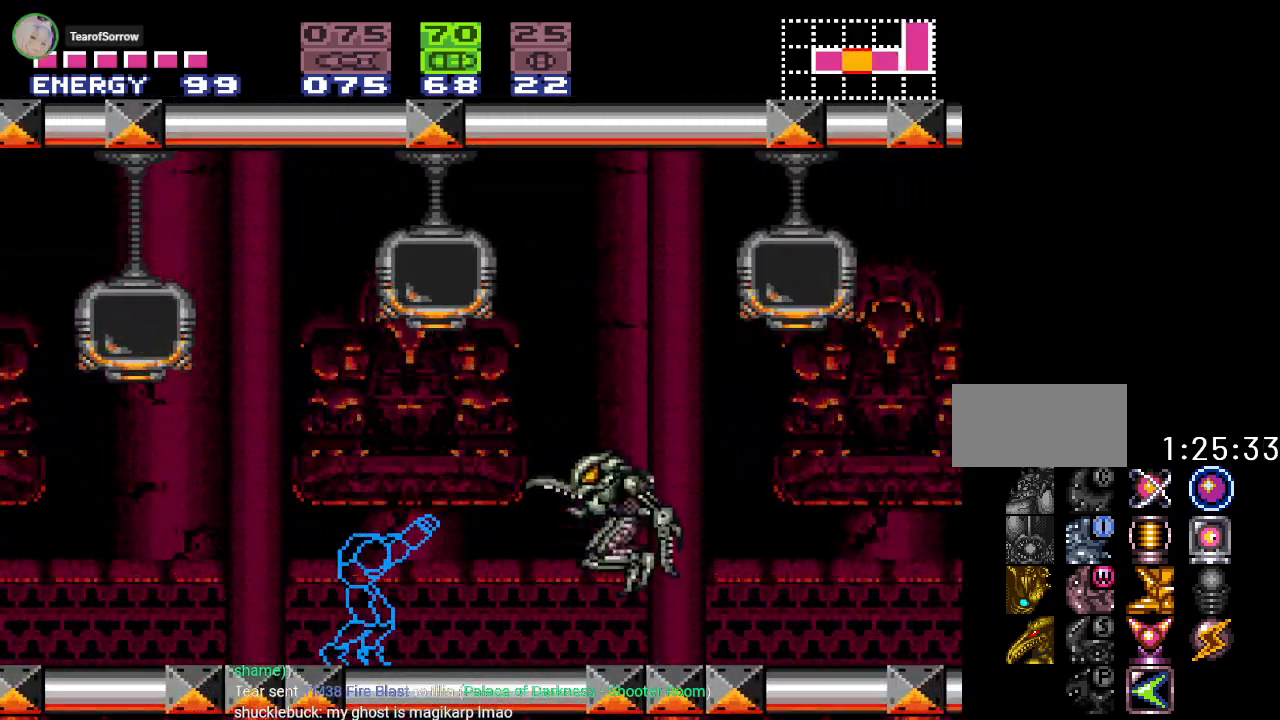
{"buttons": ["B", "DPAD_LEFT"], "events": [[184, "A", "down"], [284, "A", "up"], [350, "R1", "up"], [367, "B", "down"], [367, "DPAD_LEFT", "down"]]}
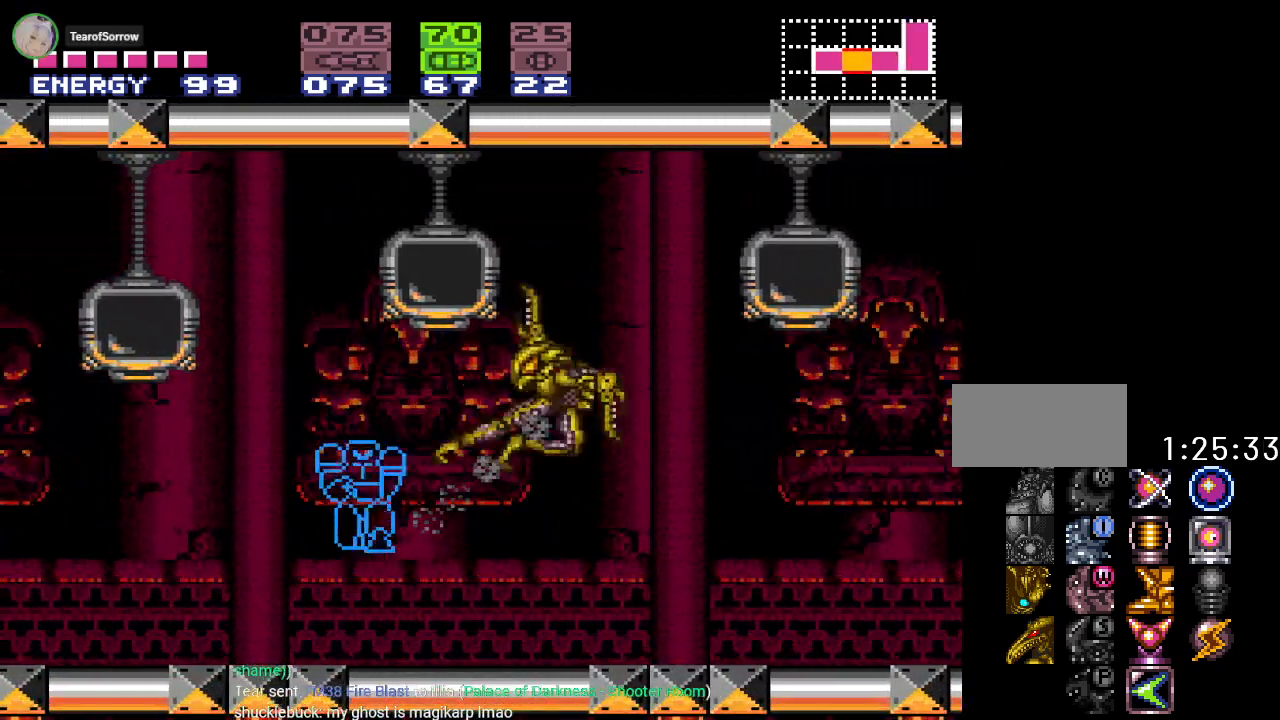
{"buttons": ["A", "L1", "DPAD_LEFT"], "events": [[150, "B", "up"], [150, "DPAD_LEFT", "up"], [183, "L1", "down"], [417, "A", "down"], [500, "DPAD_LEFT", "down"]]}
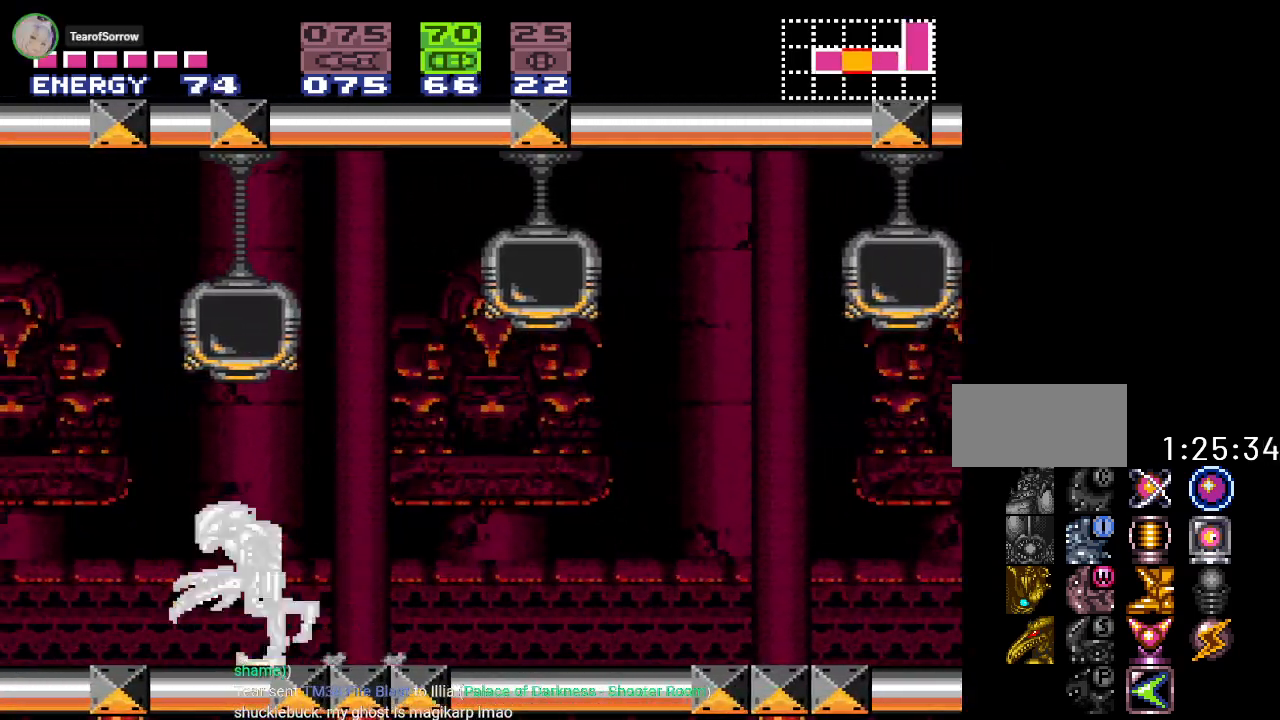
{"buttons": [], "events": [[50, "A", "up"], [117, "L1", "up"], [250, "DPAD_LEFT", "up"], [334, "A", "down"], [467, "A", "up"]]}
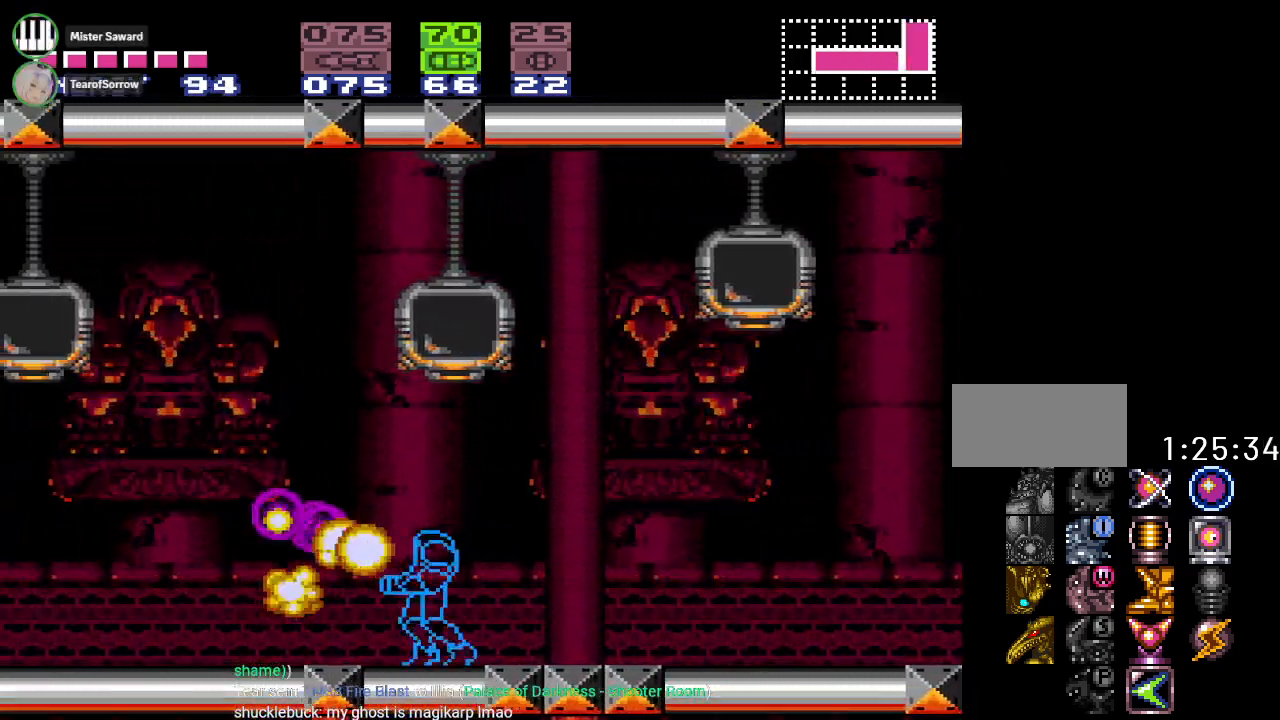
{"buttons": ["DPAD_LEFT"], "events": [[216, "DPAD_LEFT", "down"]]}
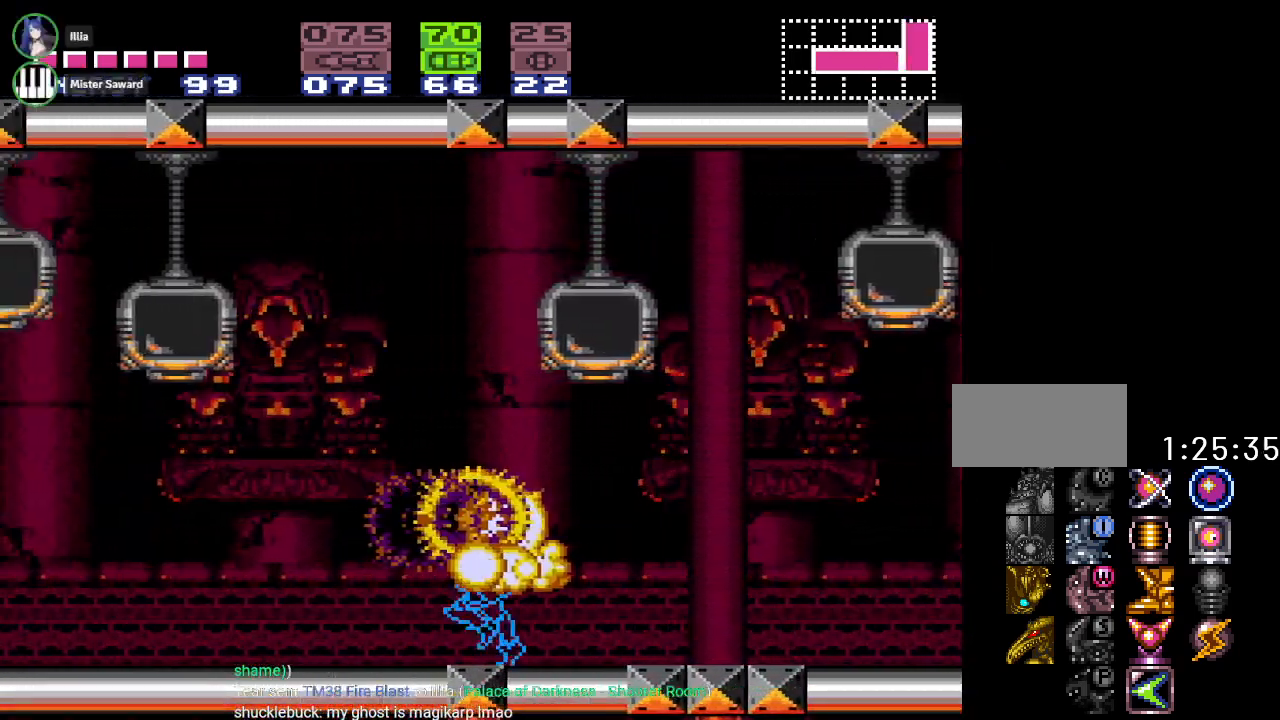
{"buttons": ["DPAD_LEFT"], "events": [[217, "X", "down"], [250, "DPAD_LEFT", "up"], [384, "X", "up"], [400, "DPAD_LEFT", "down"]]}
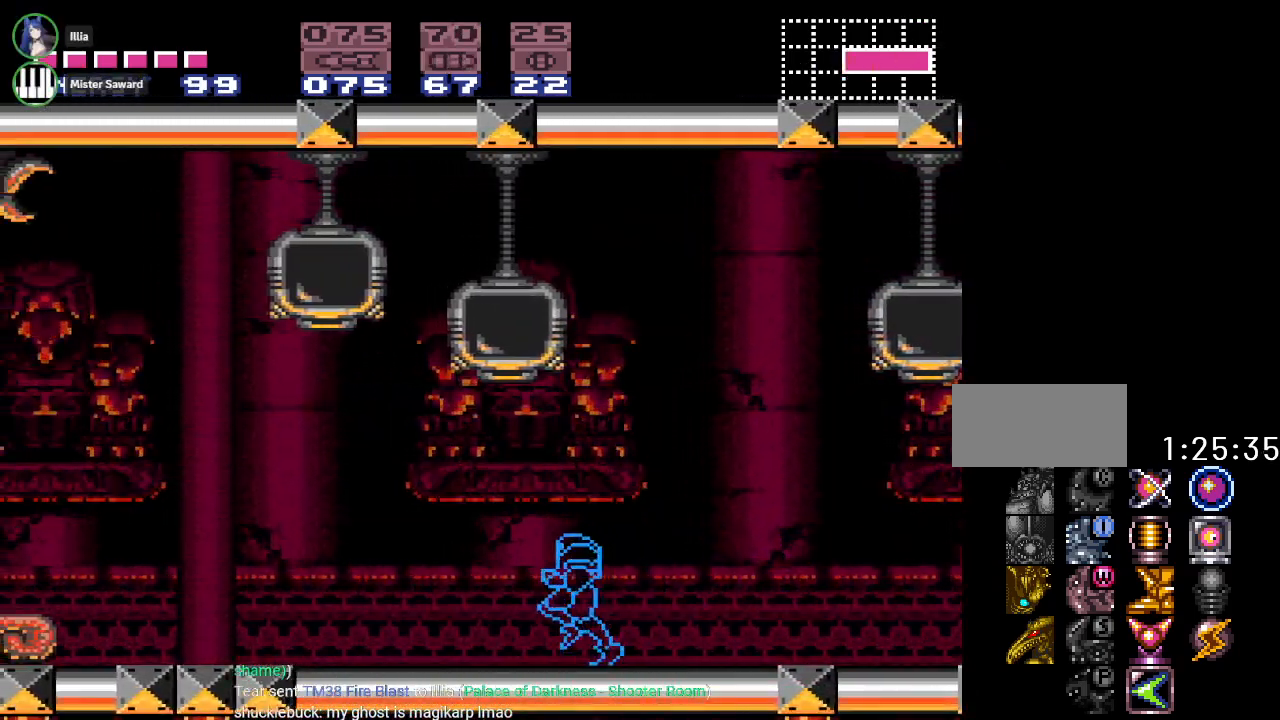
{"buttons": ["DPAD_RIGHT"], "events": [[50, "B", "down"], [216, "A", "down"], [250, "B", "up"], [300, "DPAD_LEFT", "up"], [383, "A", "up"], [500, "DPAD_RIGHT", "down"]]}
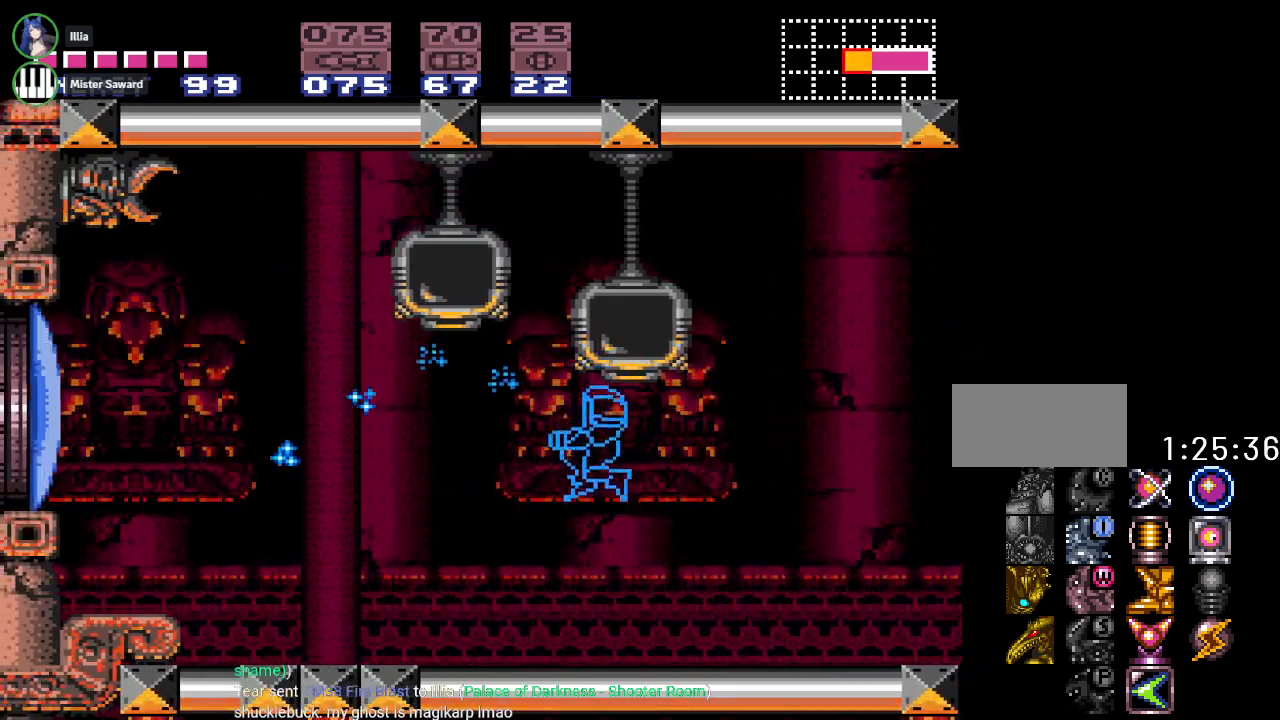
{"buttons": ["Y", "DPAD_RIGHT"], "events": [[50, "Y", "down"]]}
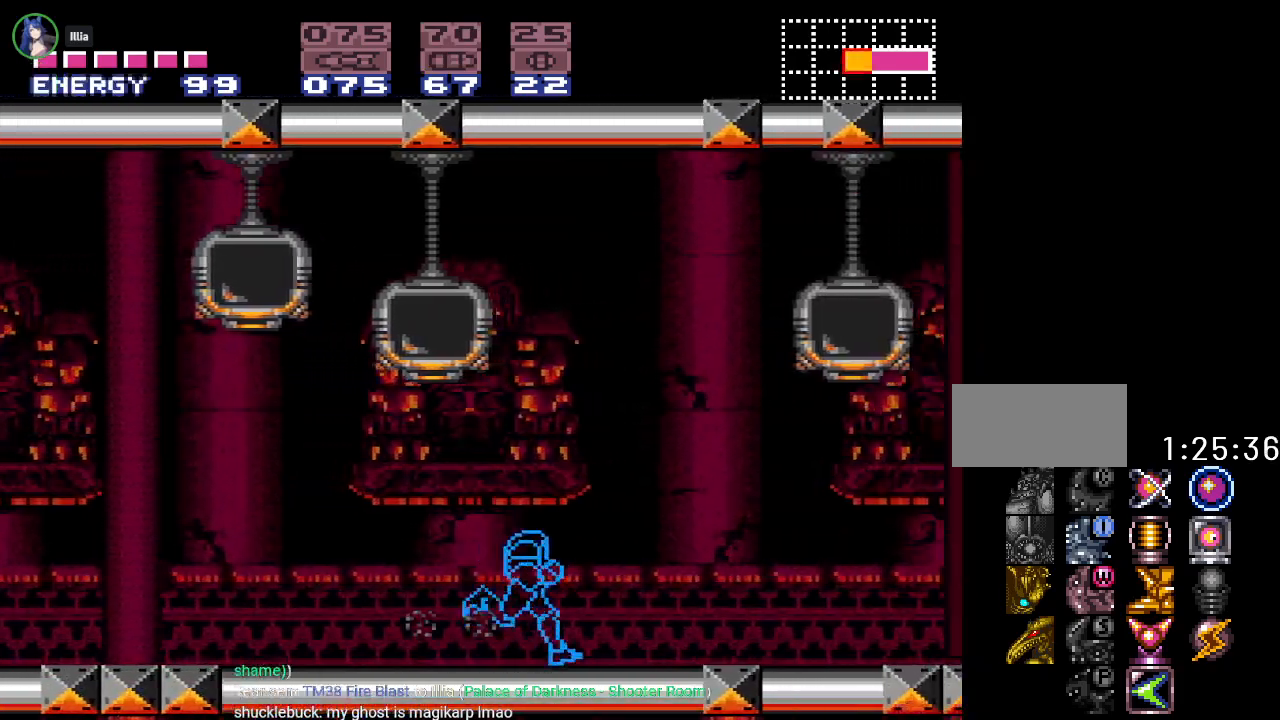
{"buttons": ["Y", "DPAD_LEFT"], "events": [[350, "DPAD_RIGHT", "up"], [467, "DPAD_LEFT", "down"]]}
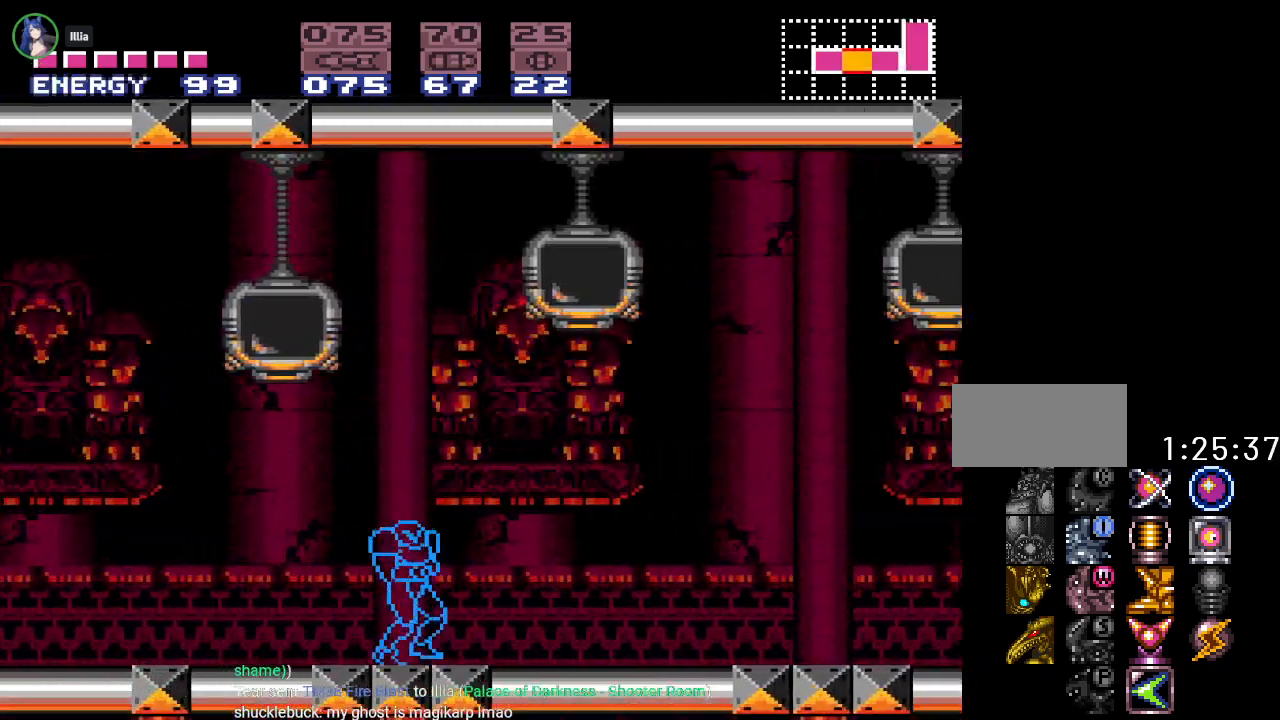
{"buttons": ["Y", "DPAD_LEFT"], "events": []}
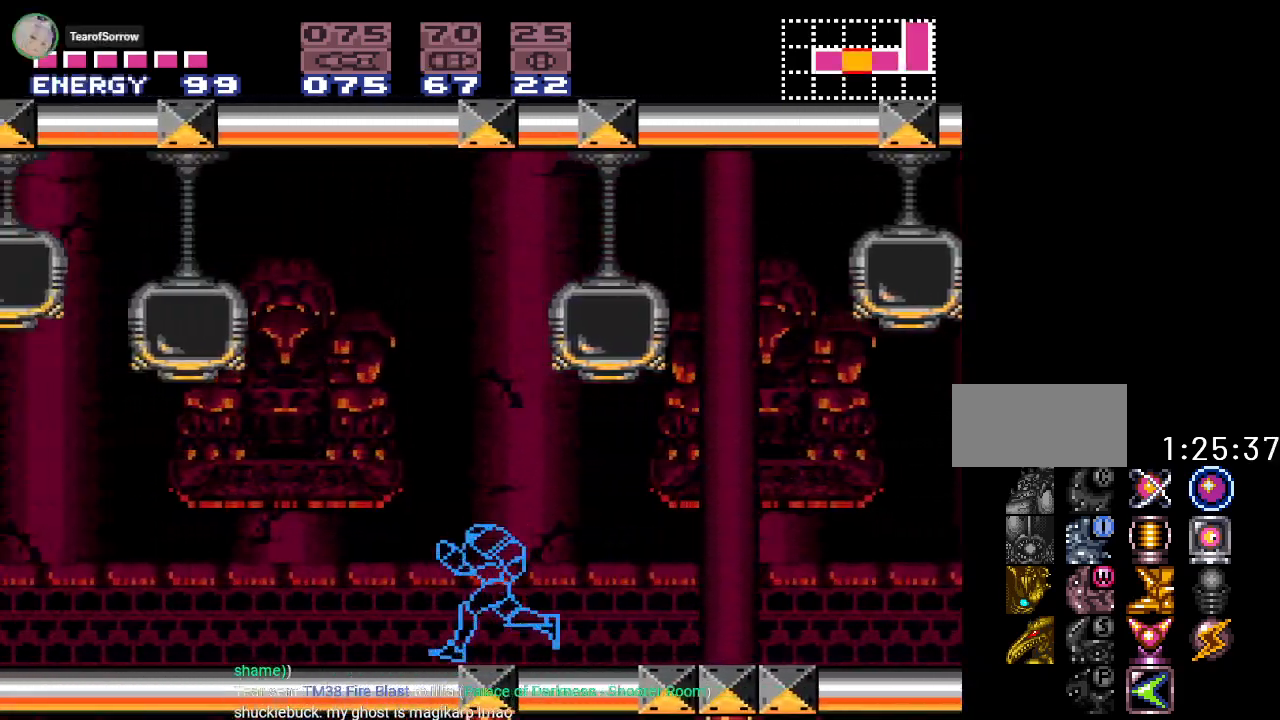
{"buttons": ["B", "Y", "DPAD_LEFT"], "events": [[400, "B", "down"]]}
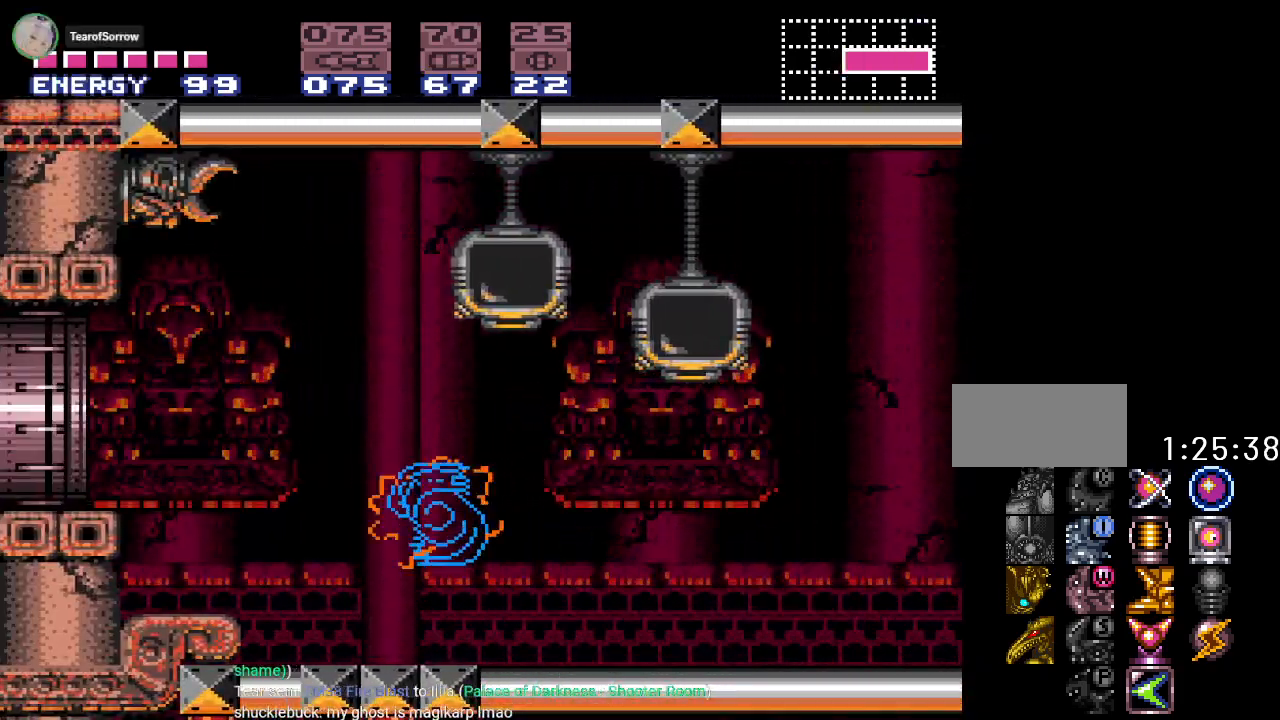
{"buttons": ["Y", "DPAD_LEFT"], "events": [[100, "B", "up"]]}
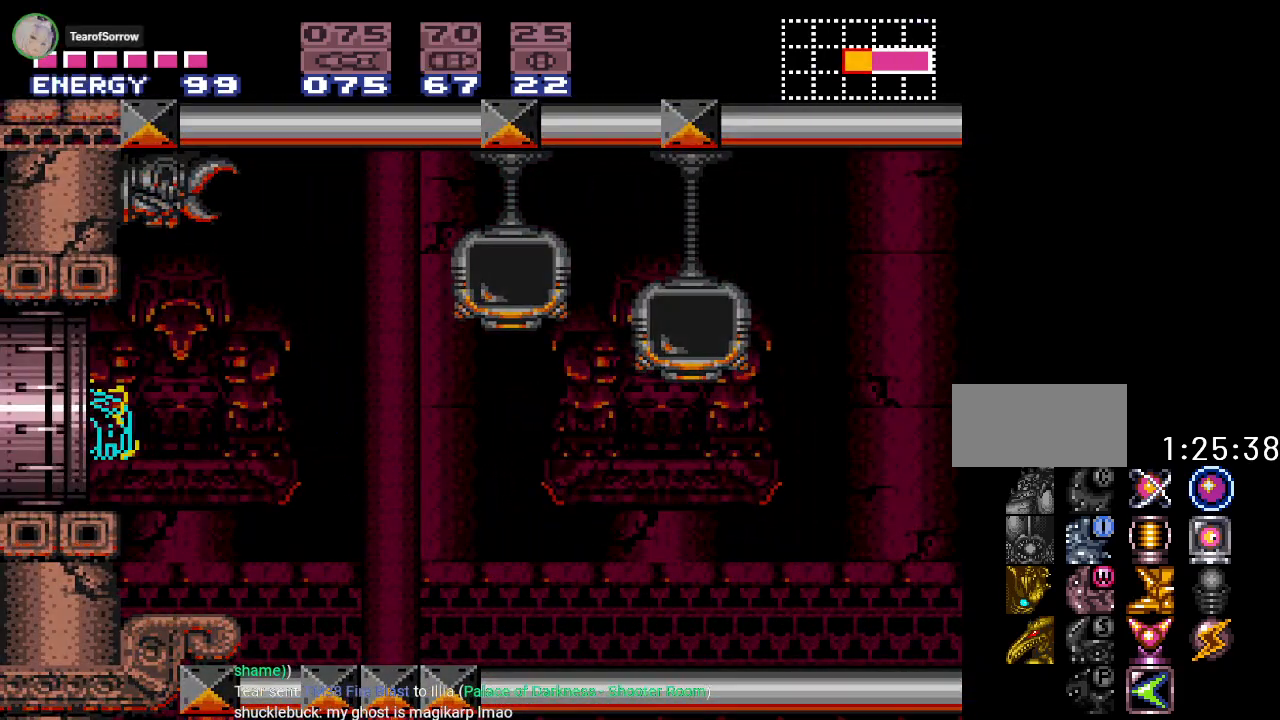
{"buttons": ["Y", "DPAD_LEFT"], "events": []}
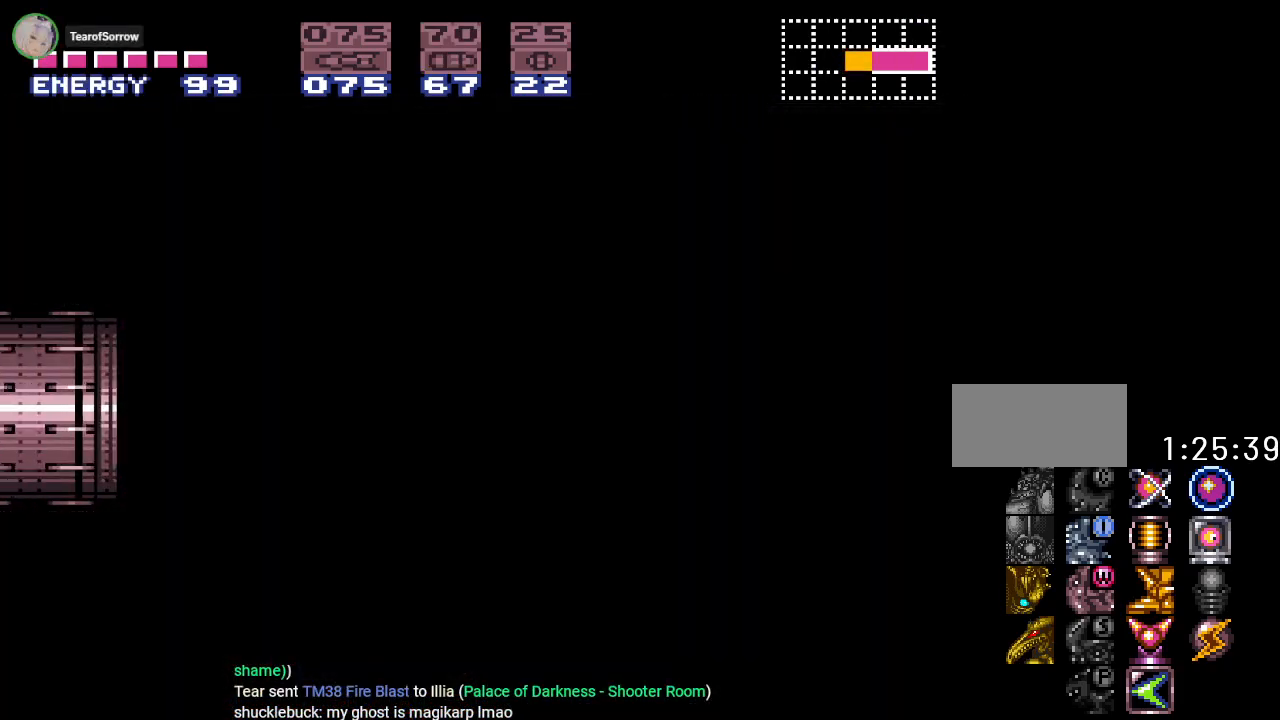
{"buttons": ["Y", "DPAD_LEFT"], "events": []}
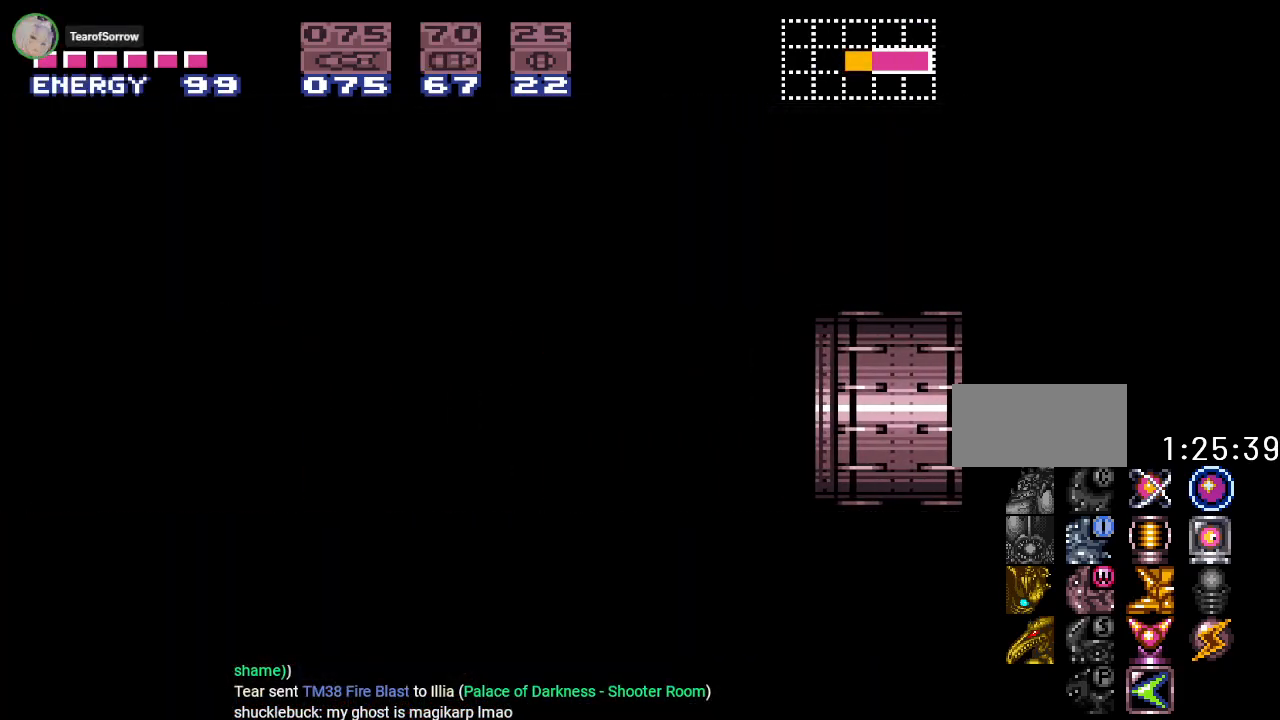
{"buttons": ["Y", "DPAD_LEFT"], "events": []}
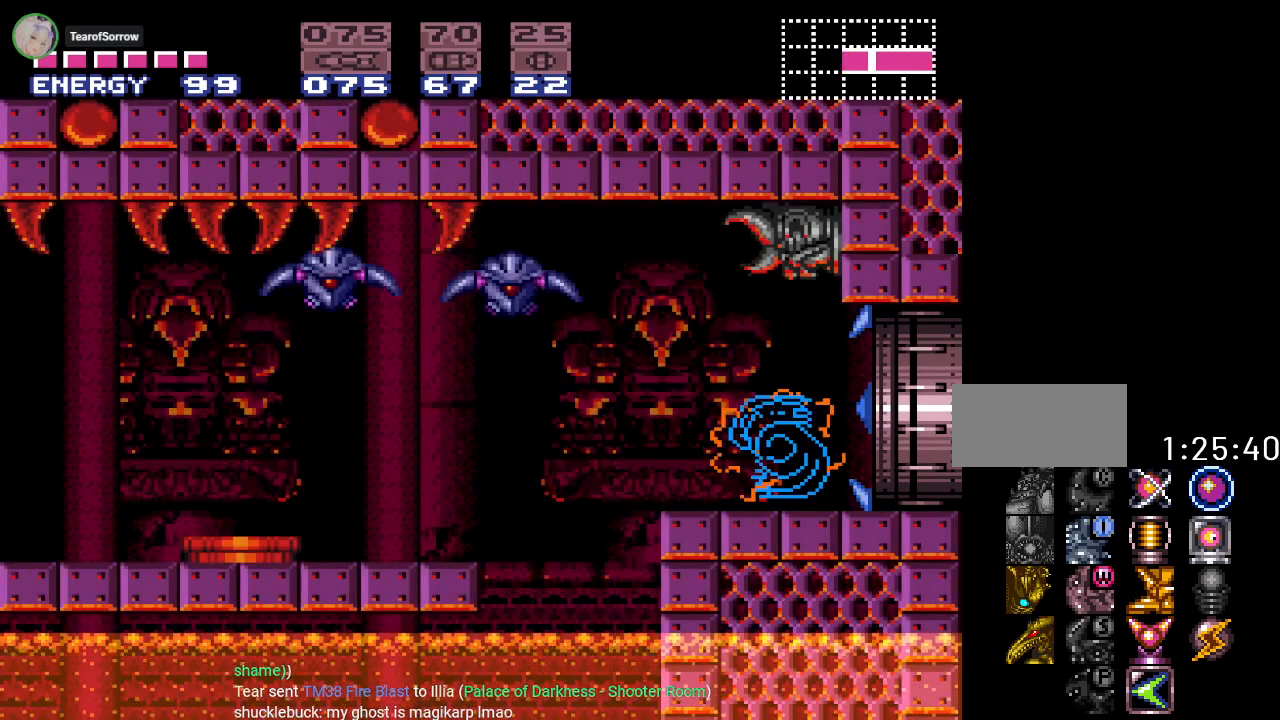
{"buttons": ["Y", "DPAD_LEFT"], "events": [[150, "B", "down"], [467, "B", "up"]]}
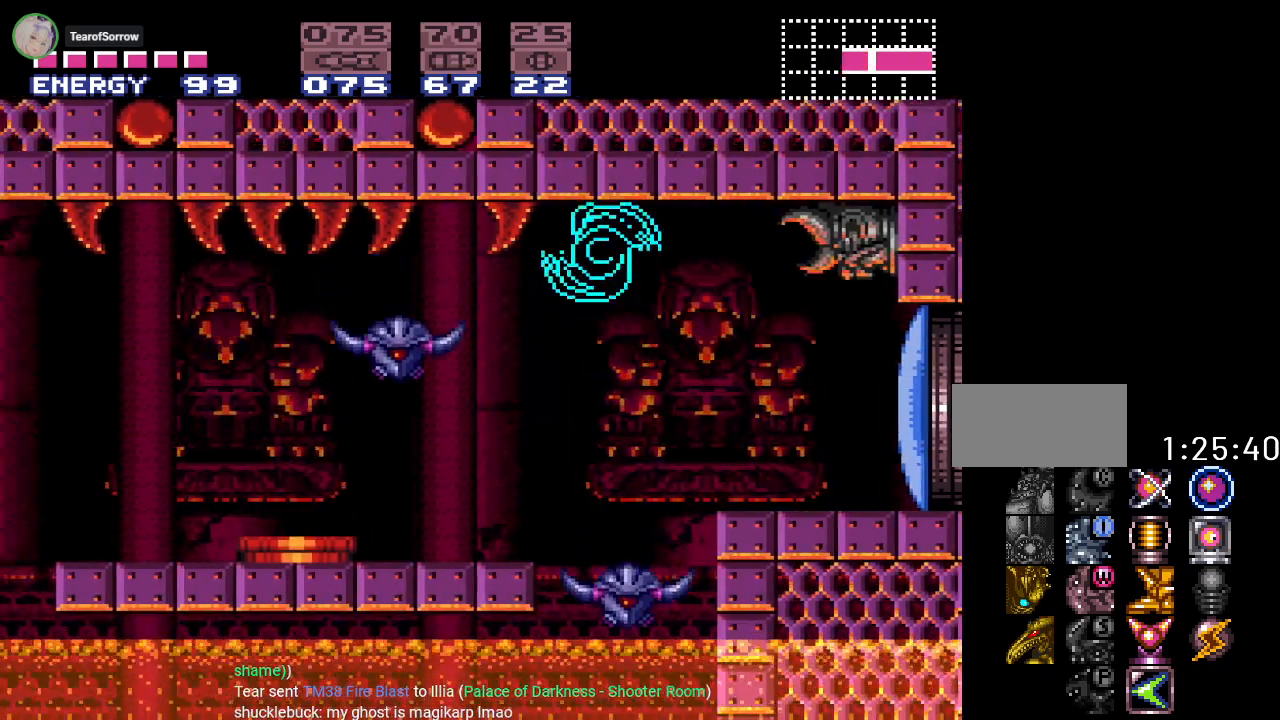
{"buttons": ["B", "Y", "DPAD_LEFT"], "events": [[483, "B", "down"]]}
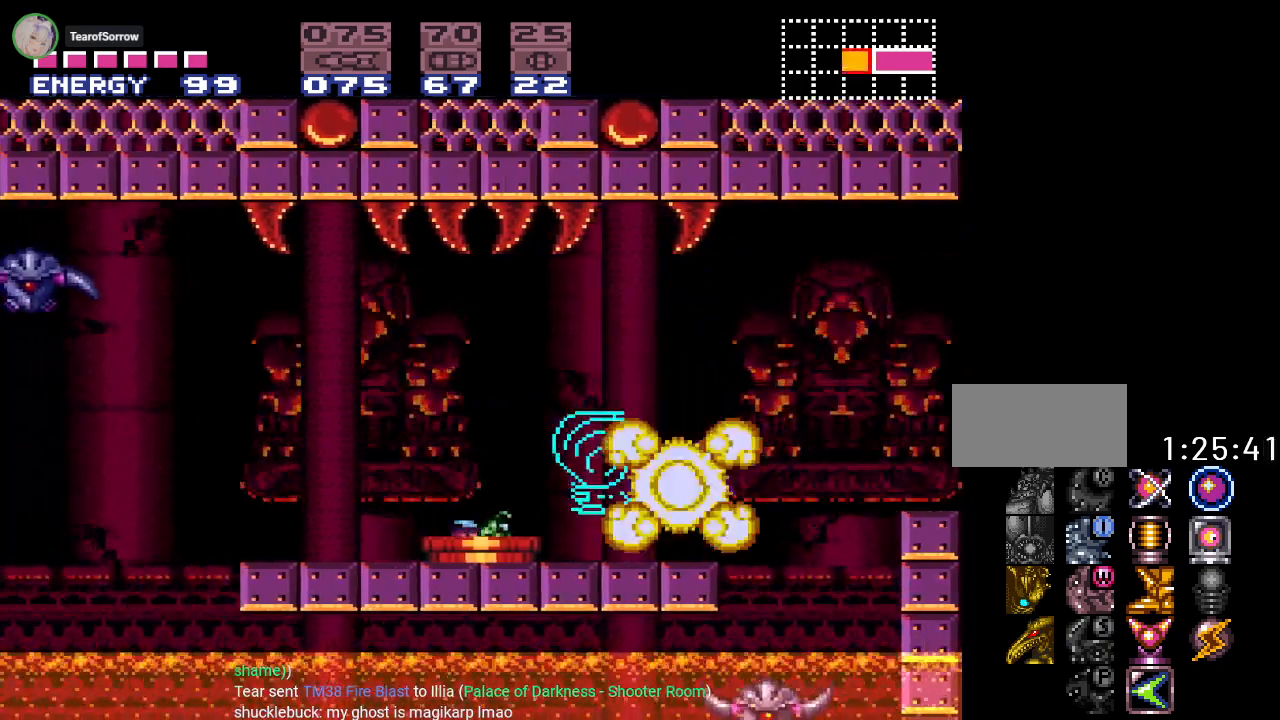
{"buttons": ["Y", "DPAD_LEFT"], "events": [[150, "B", "up"]]}
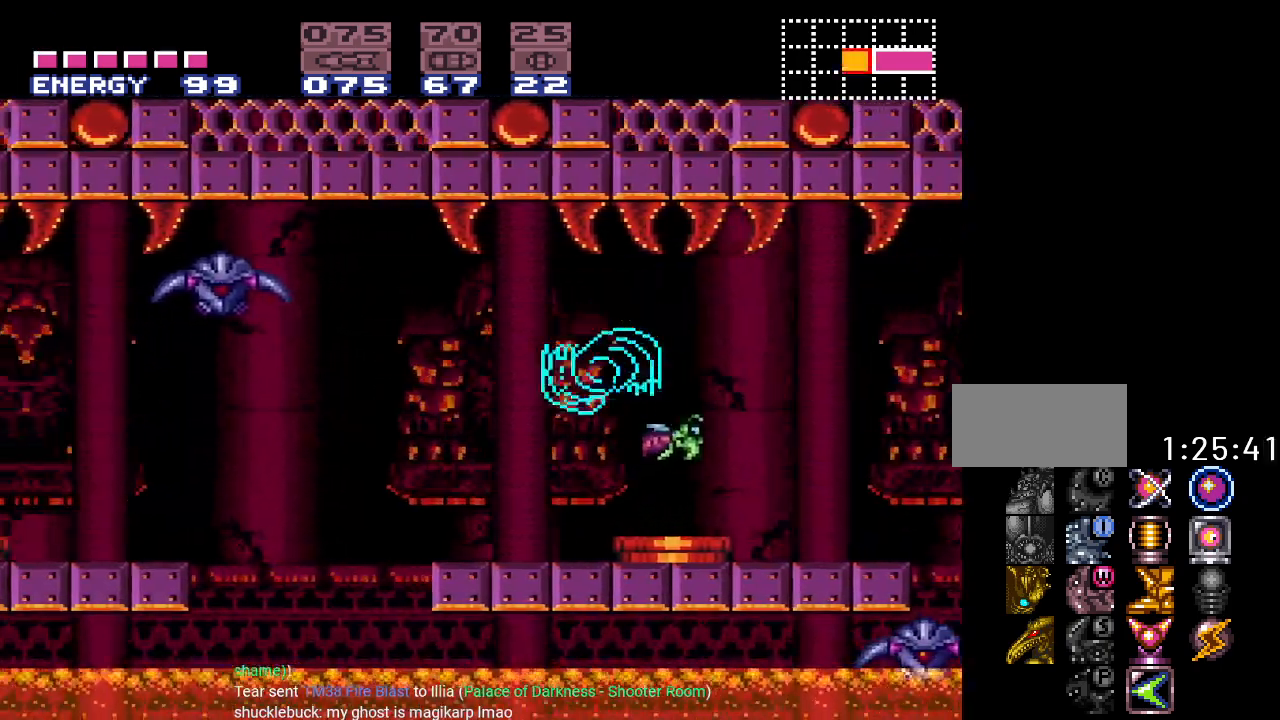
{"buttons": ["B", "Y", "DPAD_LEFT"], "events": [[433, "B", "down"]]}
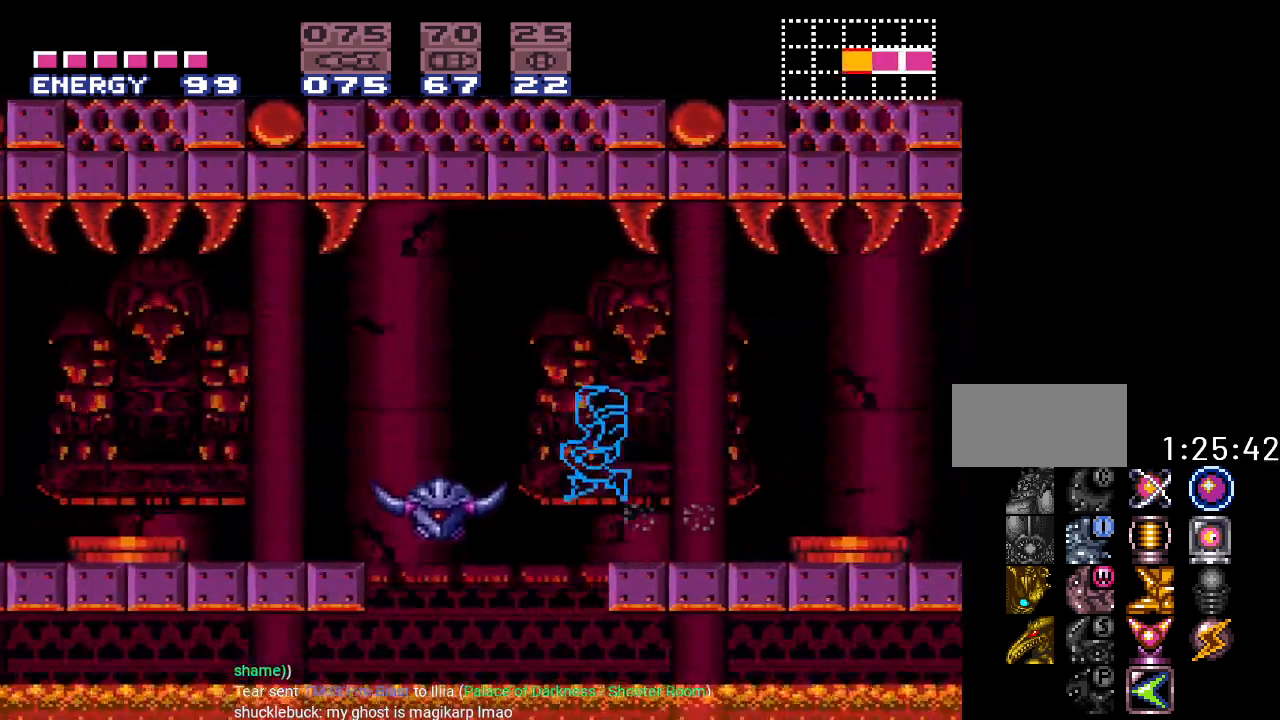
{"buttons": ["Y", "DPAD_LEFT"], "events": [[167, "B", "up"]]}
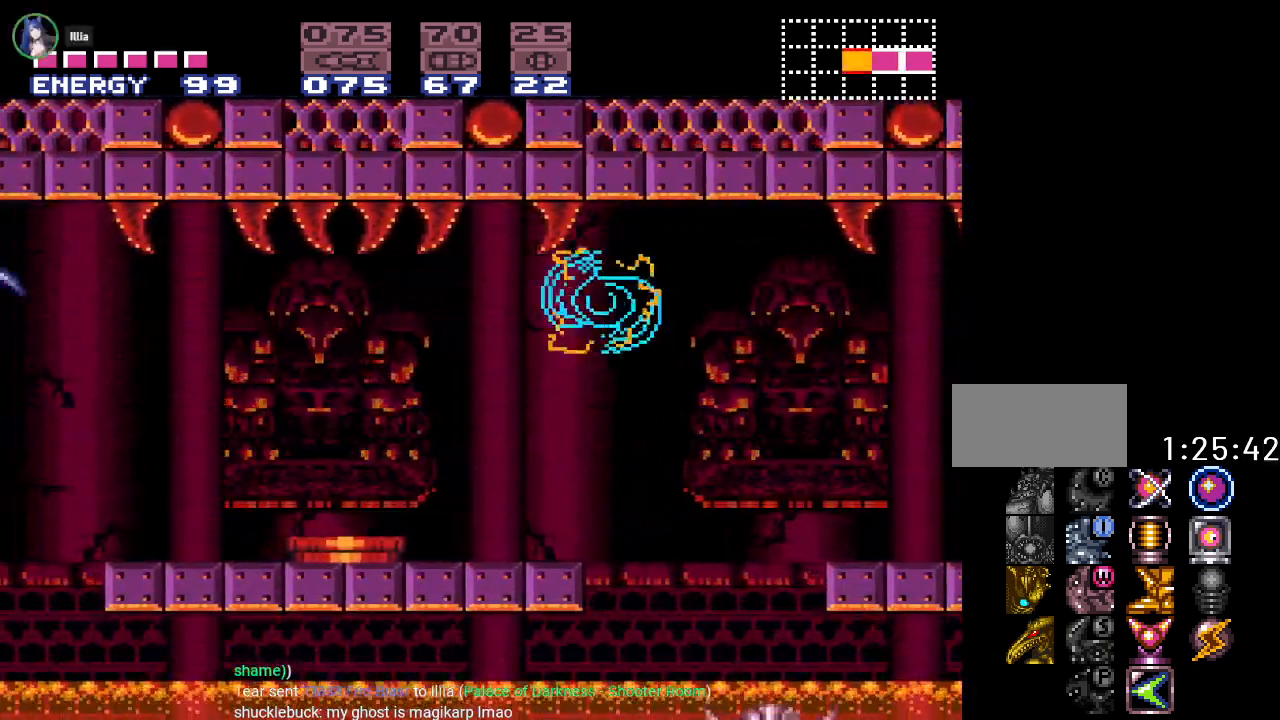
{"buttons": ["Y", "DPAD_LEFT"], "events": [[233, "B", "down"], [417, "B", "up"]]}
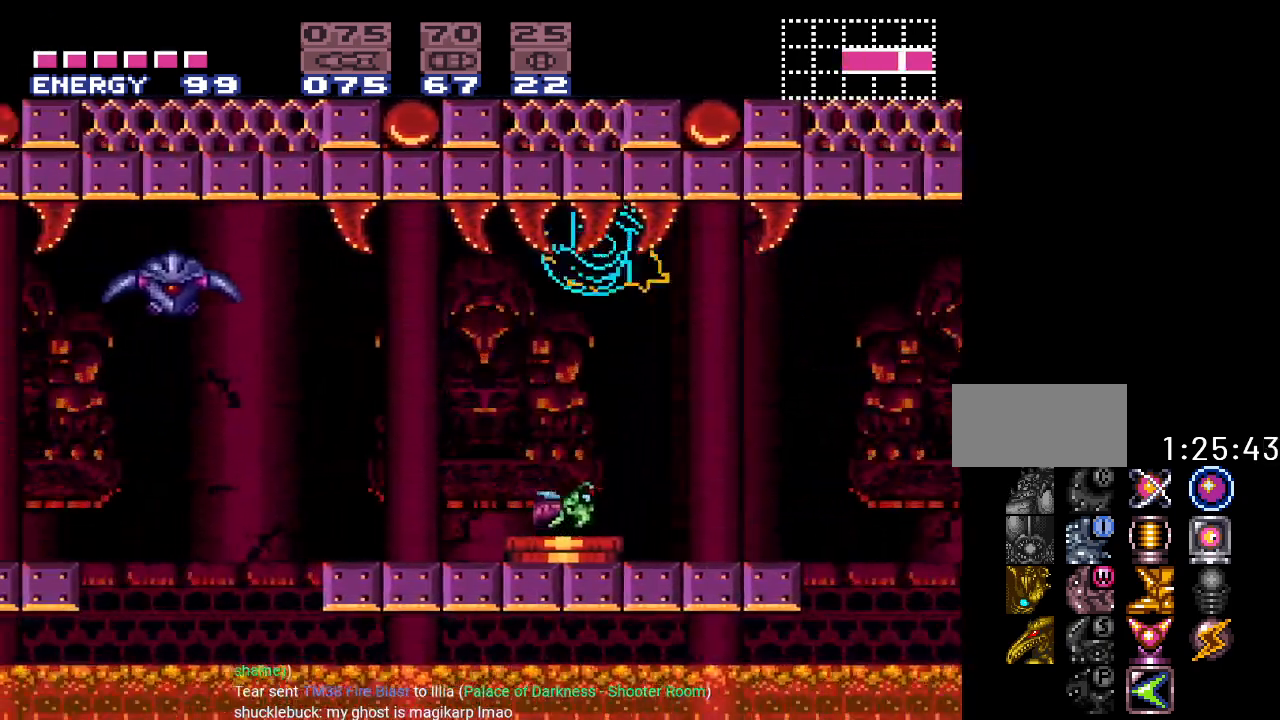
{"buttons": ["B", "Y", "DPAD_LEFT"], "events": [[451, "B", "down"]]}
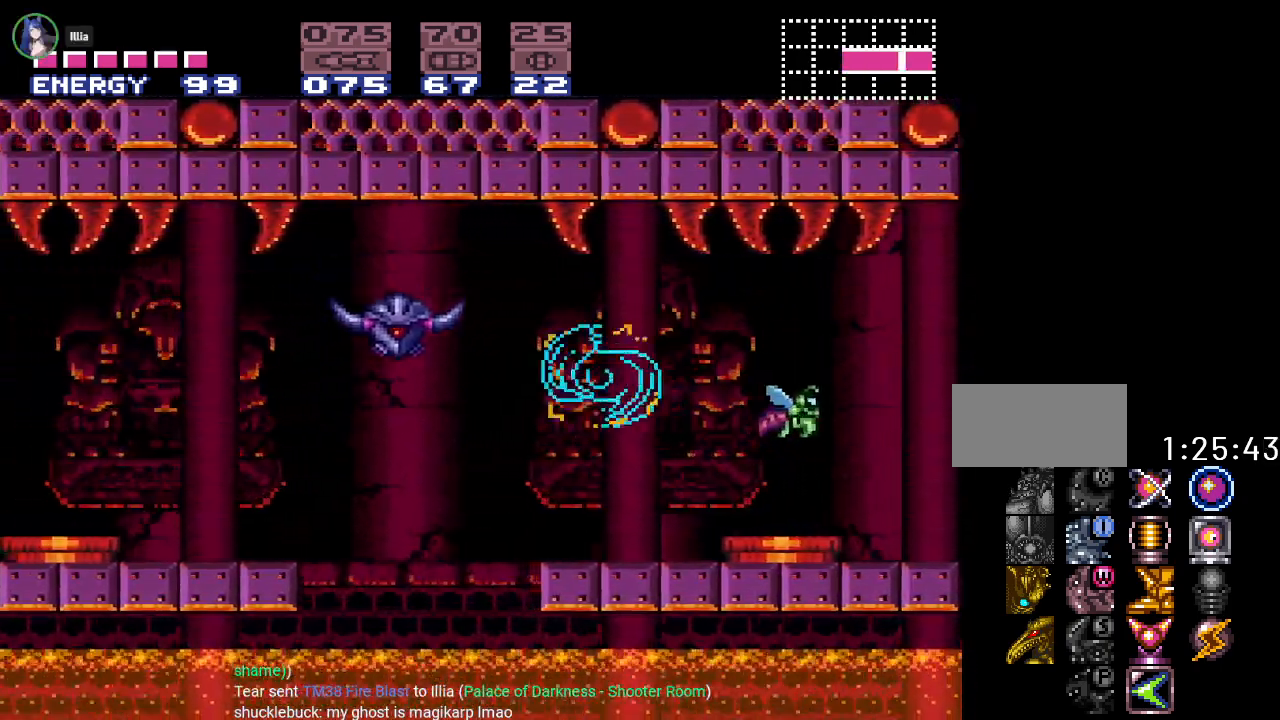
{"buttons": ["Y", "DPAD_LEFT"], "events": [[183, "B", "up"]]}